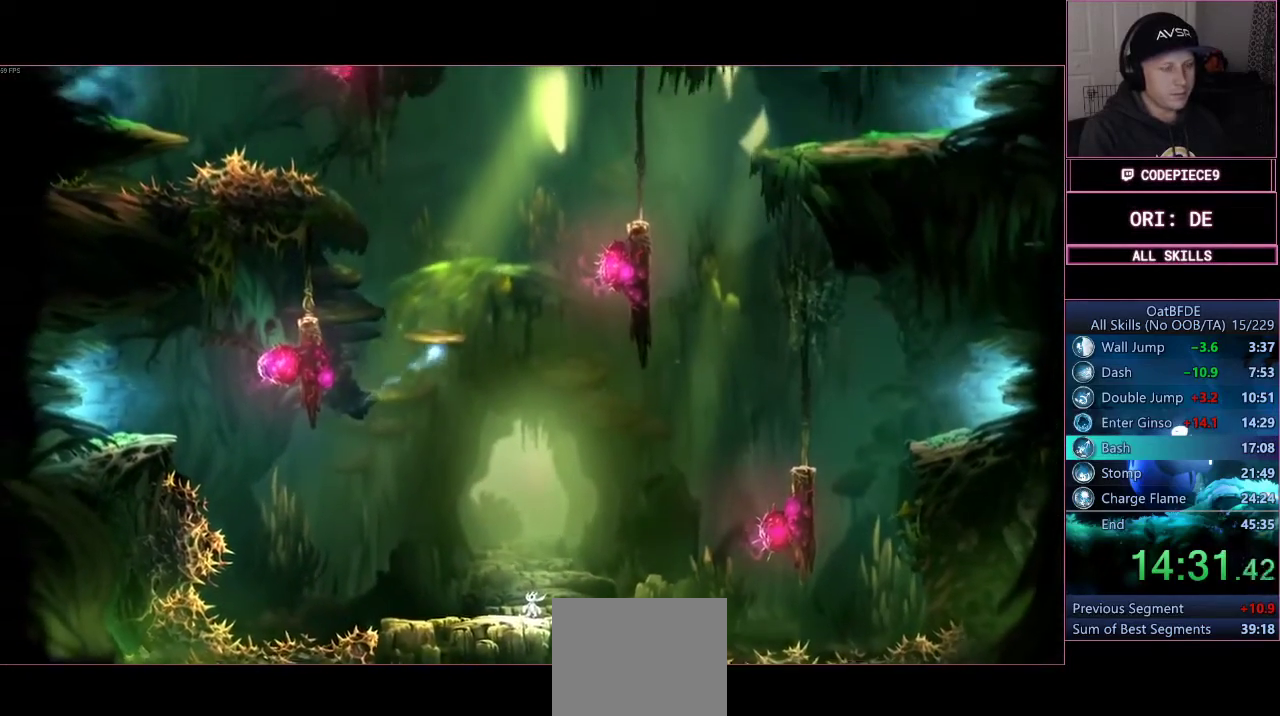
Gameplay with a controller (PlayStation layout); each line is a JSON object with the inputs held at the frame after it (dt_ms = milliseconds from this image to that frame). "events" lists button and stick changes between this image and that frame as [ms after this image, input, new state], when the widget could be followed in between. Not read: R3.
{"dt_ms": 500, "buttons": [], "left_stick": "right", "right_stick": "center", "events": []}
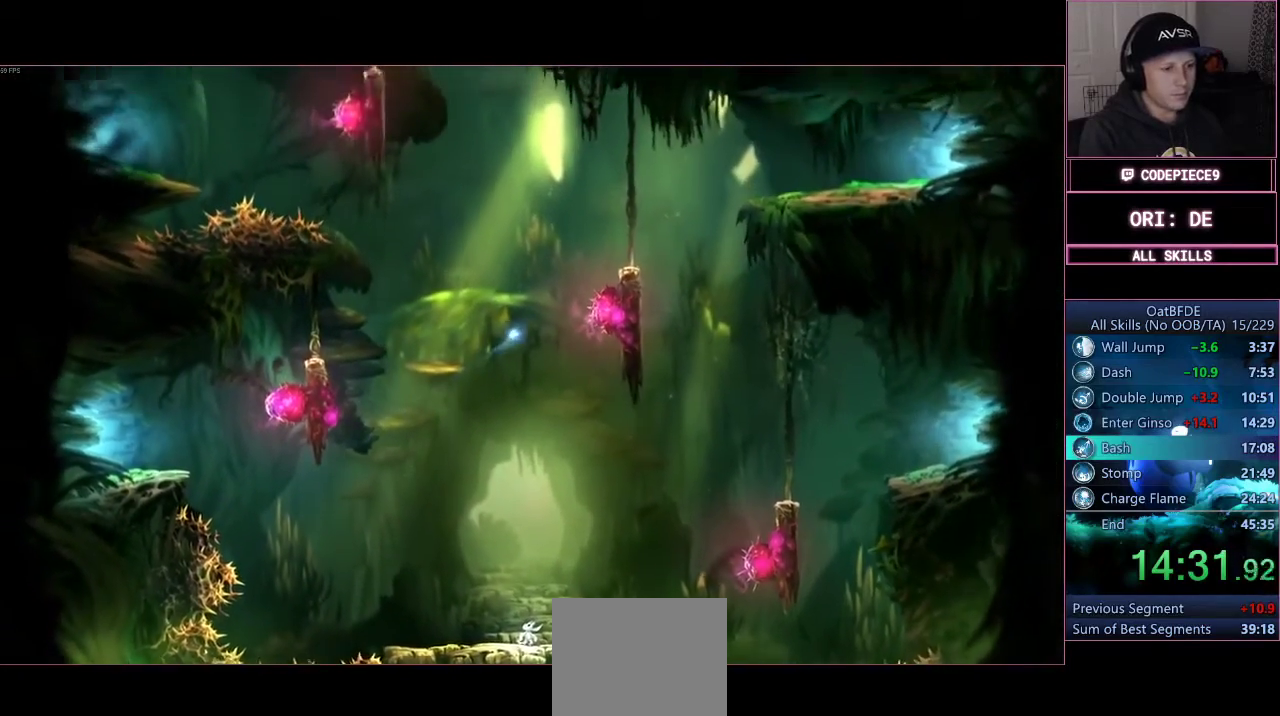
{"dt_ms": 500, "buttons": [], "left_stick": "right", "right_stick": "center", "events": []}
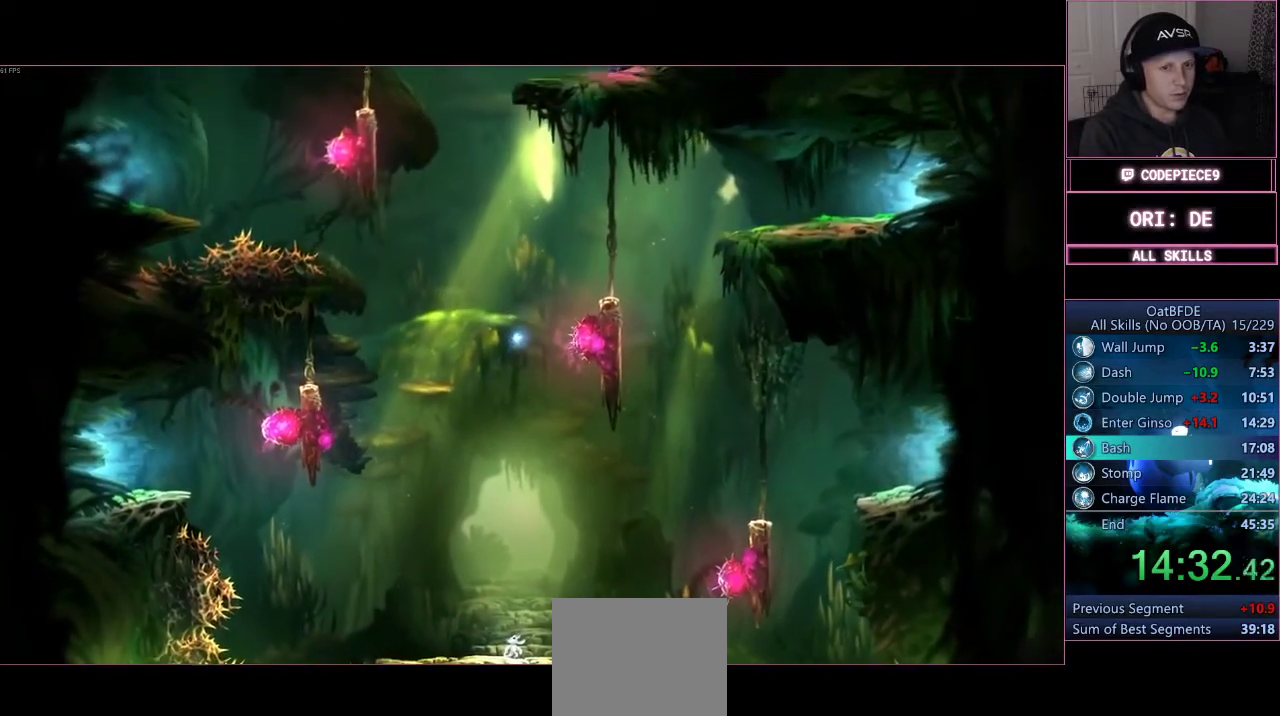
{"dt_ms": 1000, "buttons": [], "left_stick": "right", "right_stick": "center"}
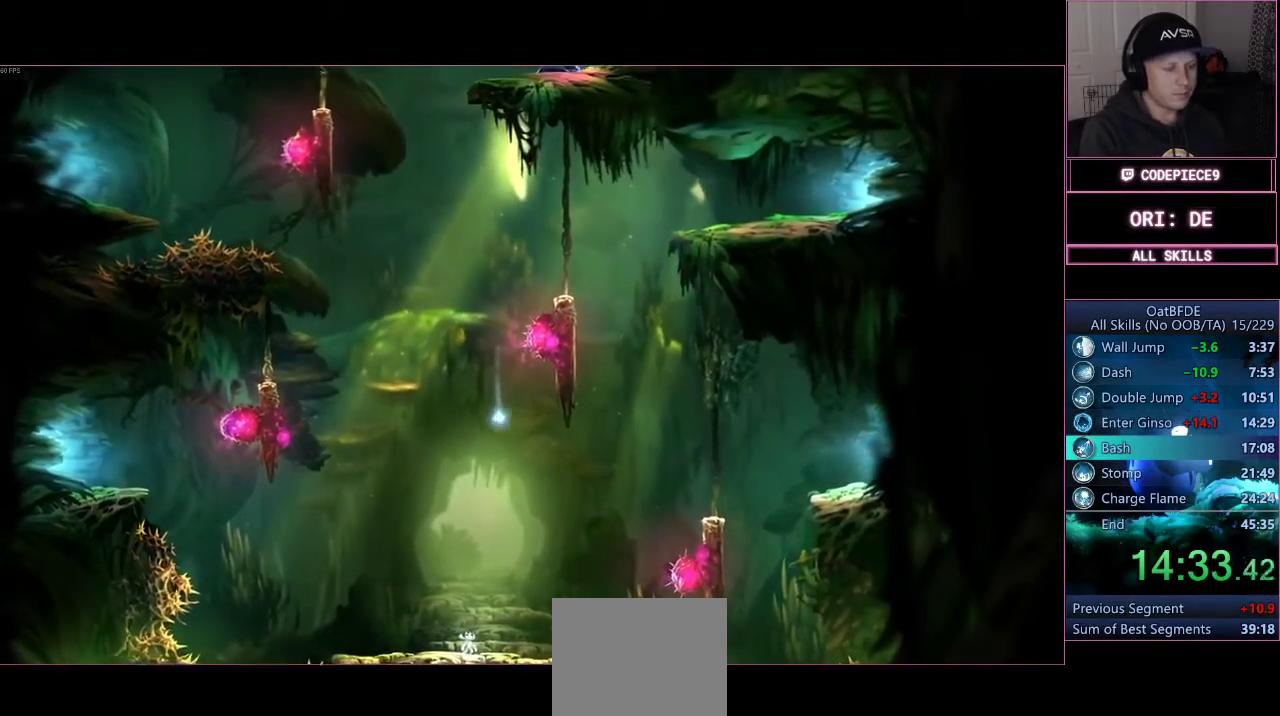
{"dt_ms": 500, "buttons": [], "left_stick": "right", "right_stick": "center", "events": []}
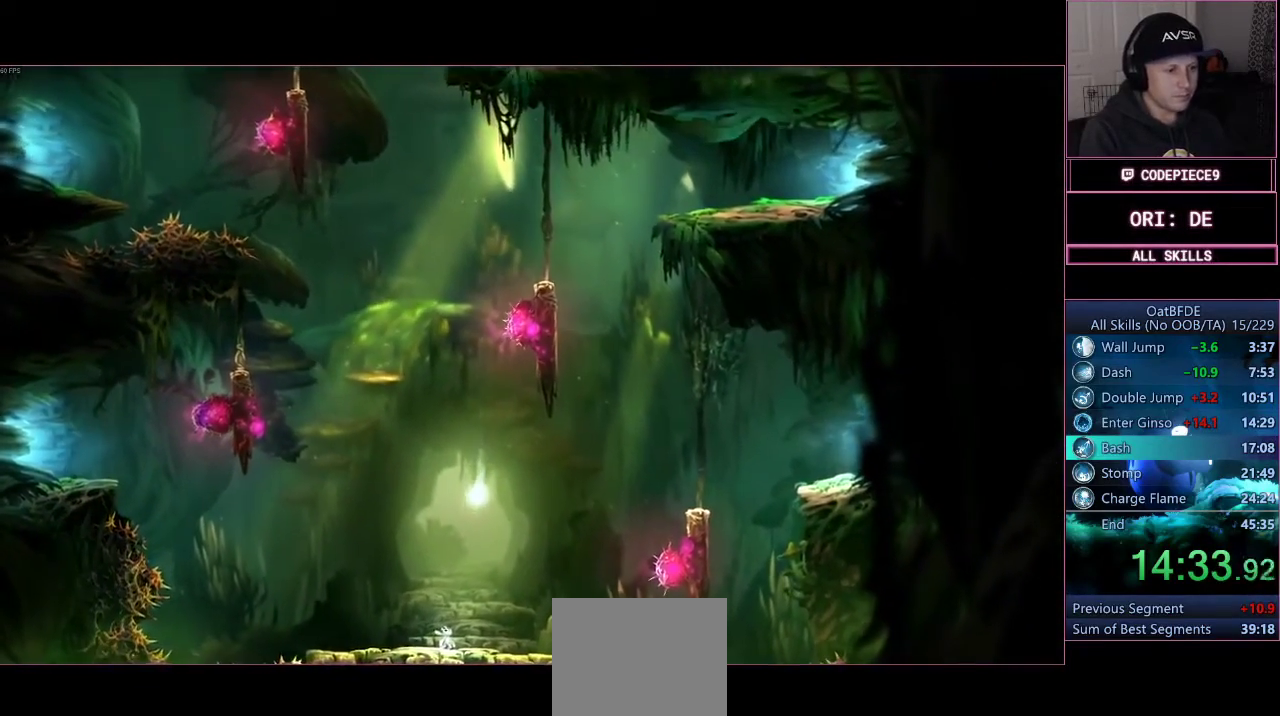
{"dt_ms": 500, "buttons": [], "left_stick": "right", "right_stick": "center", "events": []}
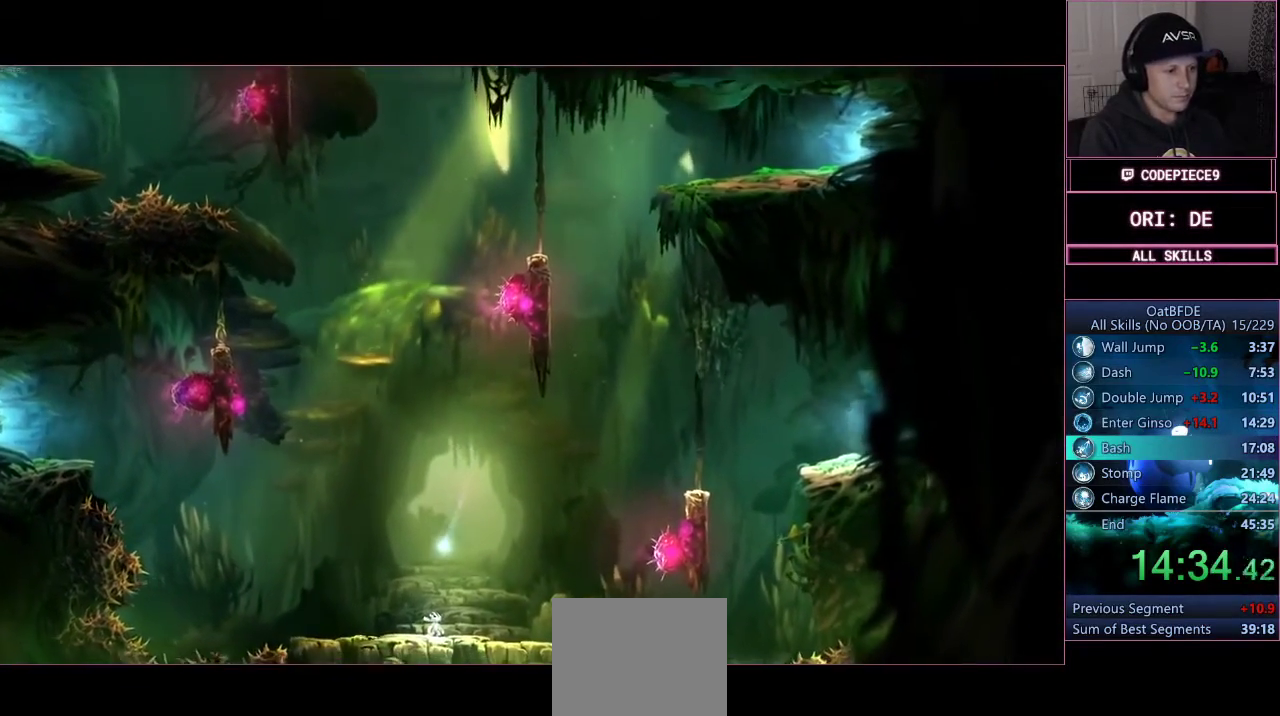
{"dt_ms": 500, "buttons": [], "left_stick": "right", "right_stick": "center", "events": []}
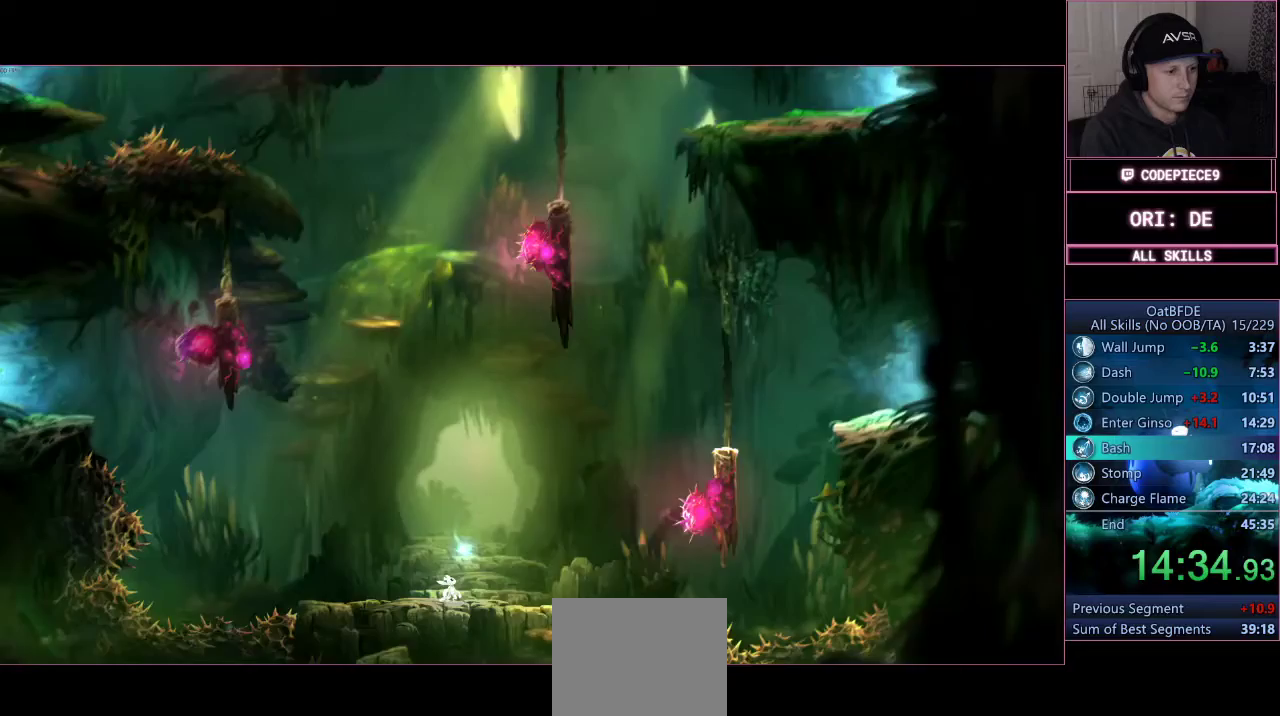
{"dt_ms": 500, "buttons": [], "left_stick": "right", "right_stick": "center", "events": []}
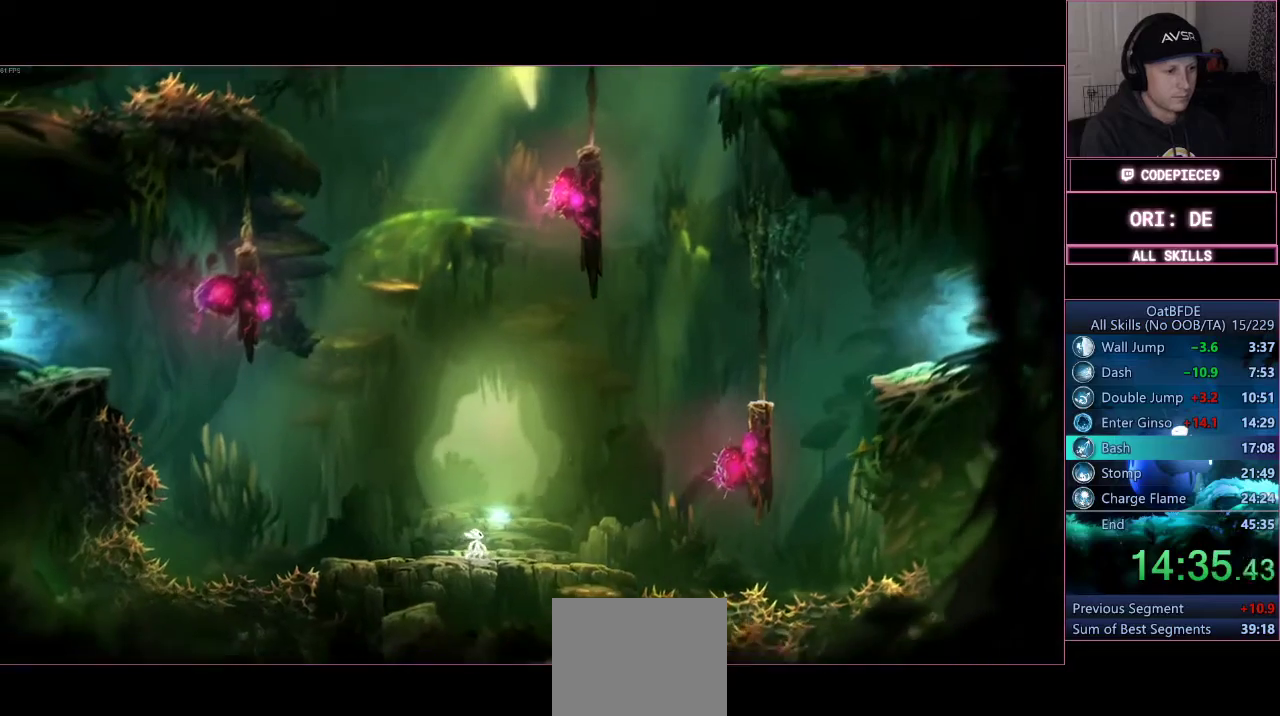
{"dt_ms": 500, "buttons": [], "left_stick": "right", "right_stick": "center", "events": []}
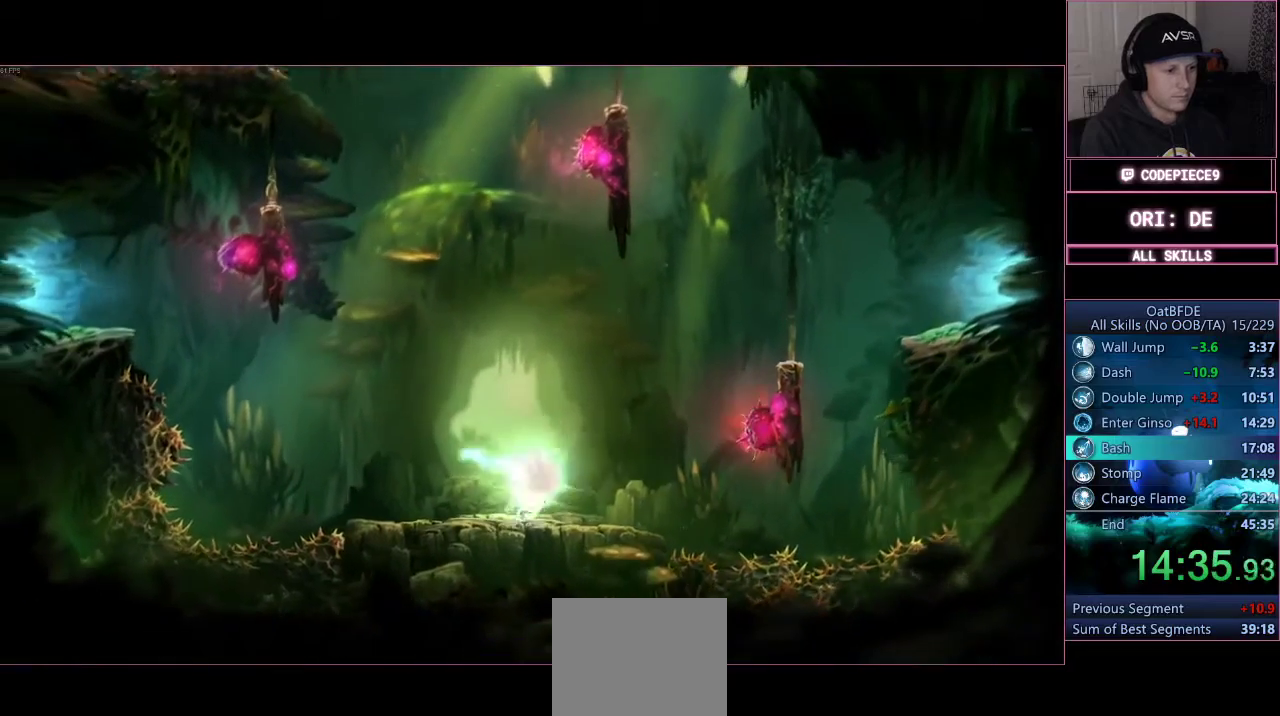
{"dt_ms": 500, "buttons": ["SQUARE"], "left_stick": "center", "right_stick": "center", "events": [[133, "SQUARE", "down"], [267, "SQUARE", "up"], [467, "SQUARE", "down"], [467, "left_stick", "center"]]}
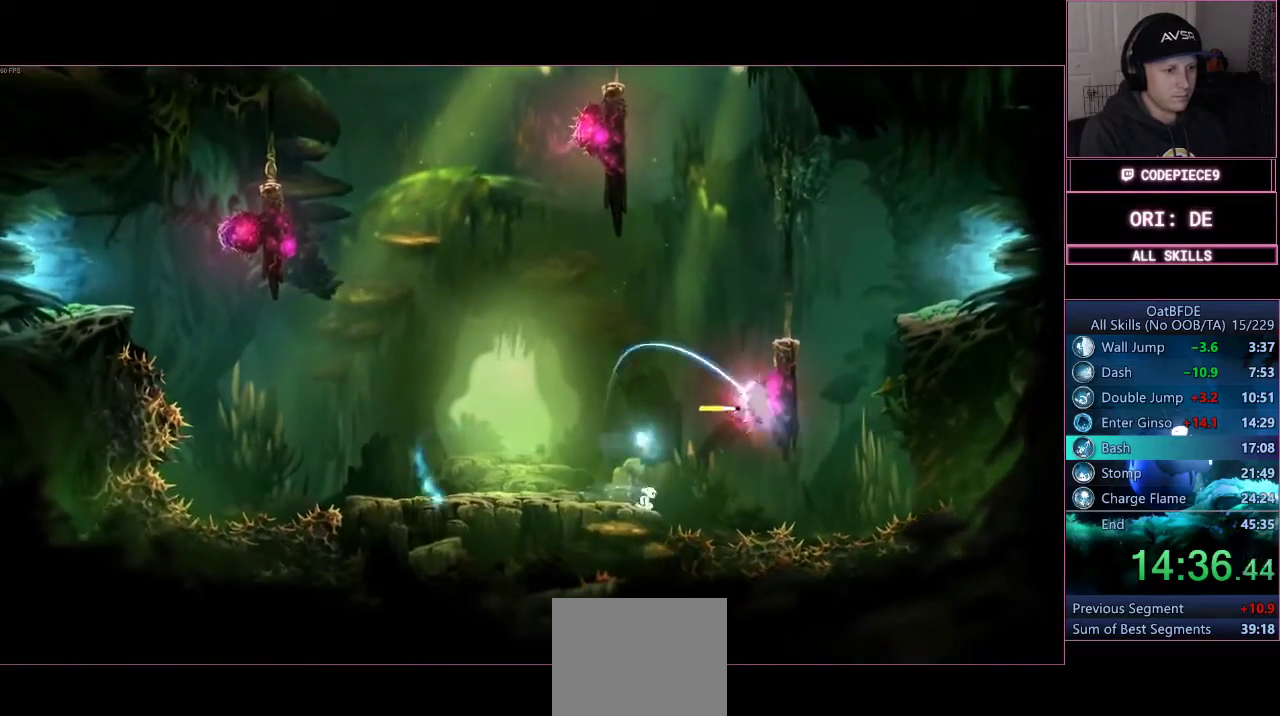
{"dt_ms": 500, "buttons": ["SQUARE"], "left_stick": "center", "right_stick": "center", "events": [[167, "SQUARE", "up"], [333, "SQUARE", "down"]]}
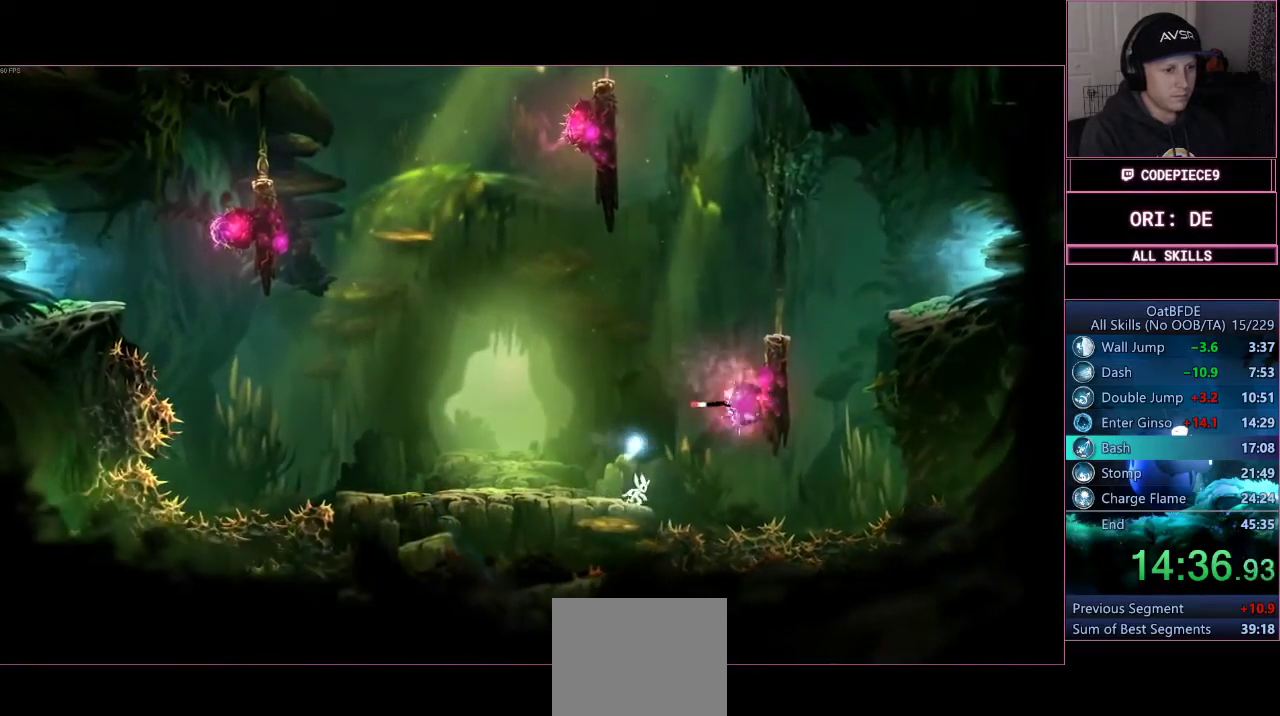
{"dt_ms": 500, "buttons": [], "left_stick": "right", "right_stick": "center", "events": [[33, "SQUARE", "up"], [167, "left_stick", "right"], [200, "CROSS", "down"], [500, "CROSS", "up"]]}
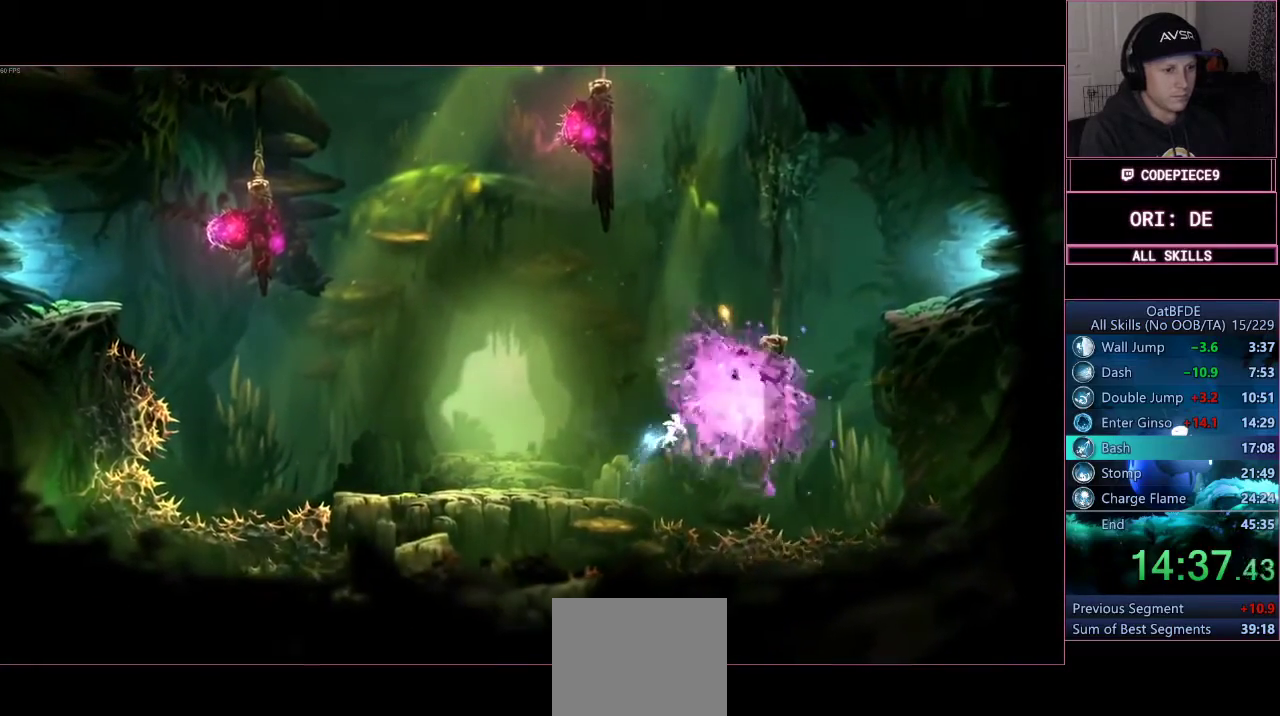
{"dt_ms": 500, "buttons": ["CROSS"], "left_stick": "right", "right_stick": "center", "events": [[67, "CROSS", "down"], [367, "CROSS", "up"], [433, "CROSS", "down"]]}
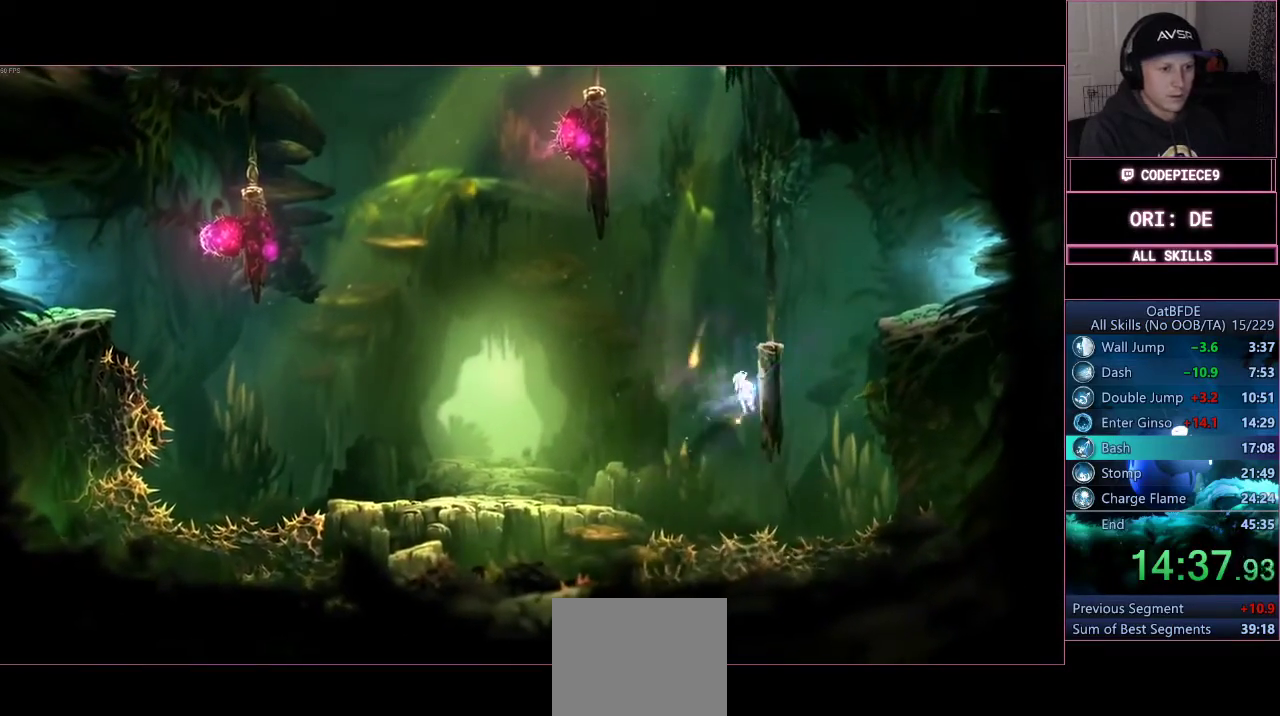
{"dt_ms": 500, "buttons": ["CROSS"], "left_stick": "right", "right_stick": "center", "events": [[233, "CROSS", "up"], [367, "CROSS", "down"]]}
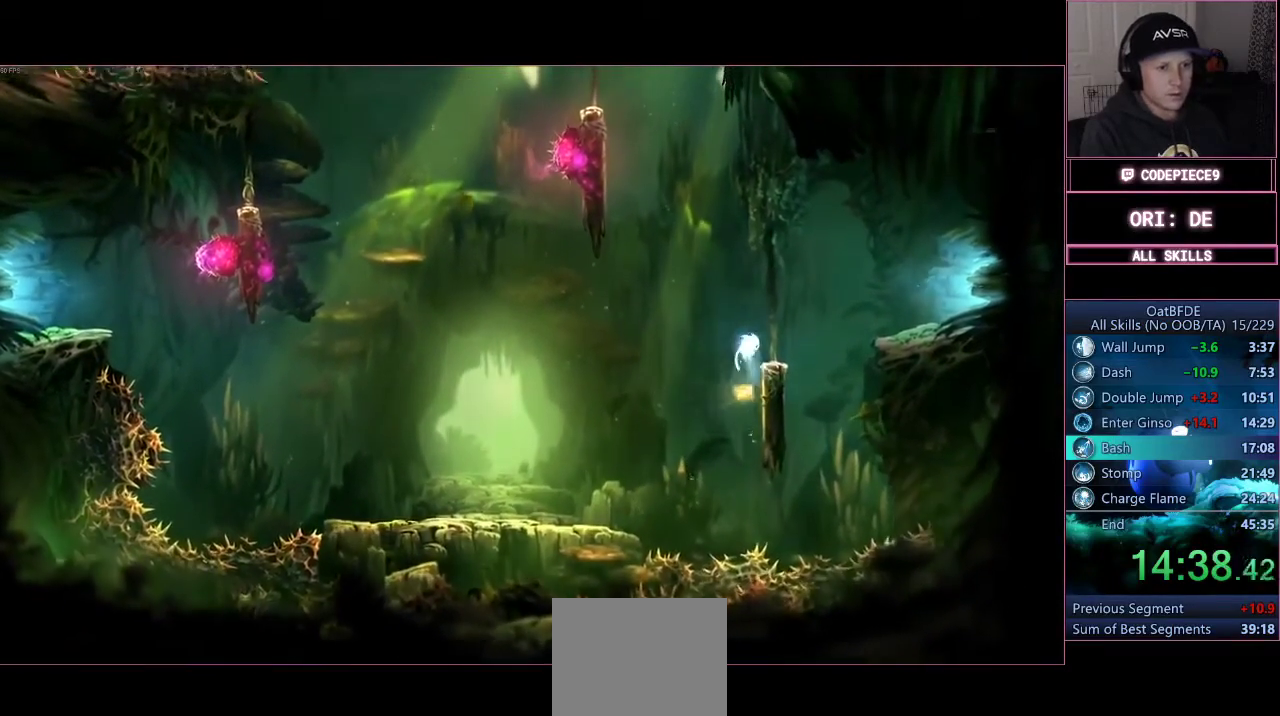
{"dt_ms": 500, "buttons": [], "left_stick": "center", "right_stick": "center", "events": [[33, "CROSS", "up"], [233, "left_stick", "center"]]}
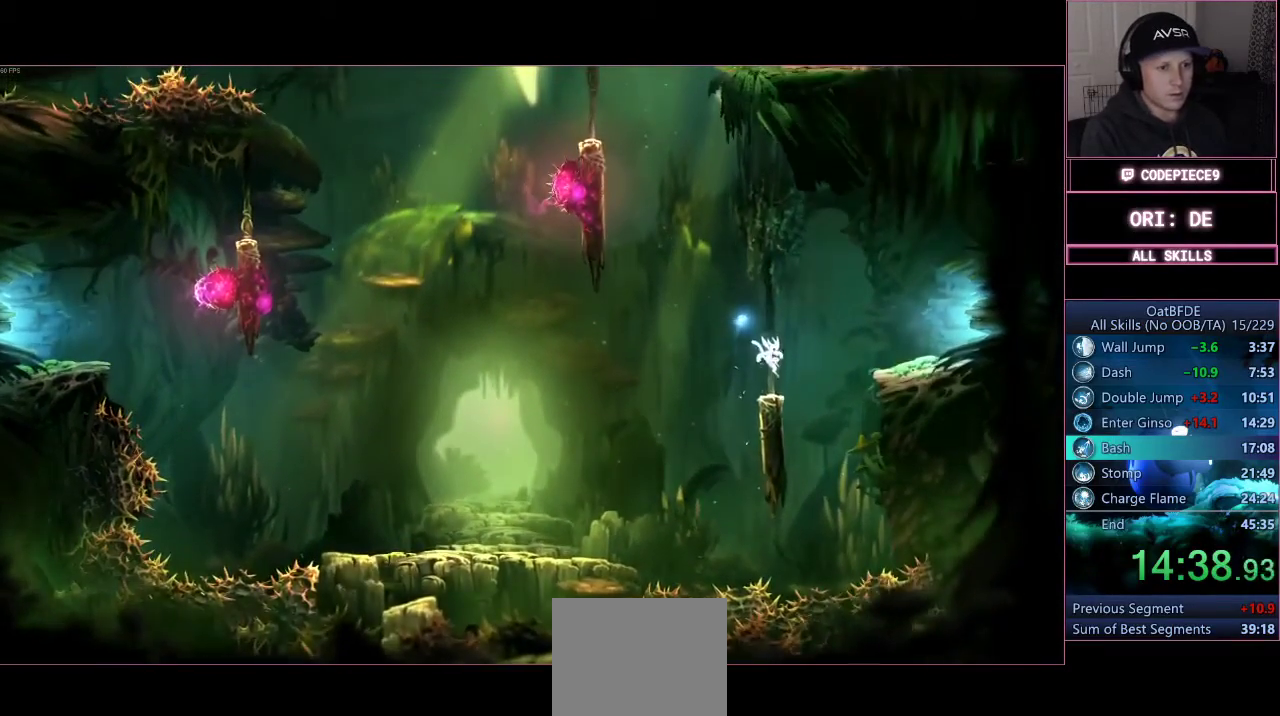
{"dt_ms": 500, "buttons": ["CROSS", "L3"], "left_stick": "left", "right_stick": "center", "events": [[133, "left_stick", "left"], [300, "CROSS", "down"], [433, "L3", "down"]]}
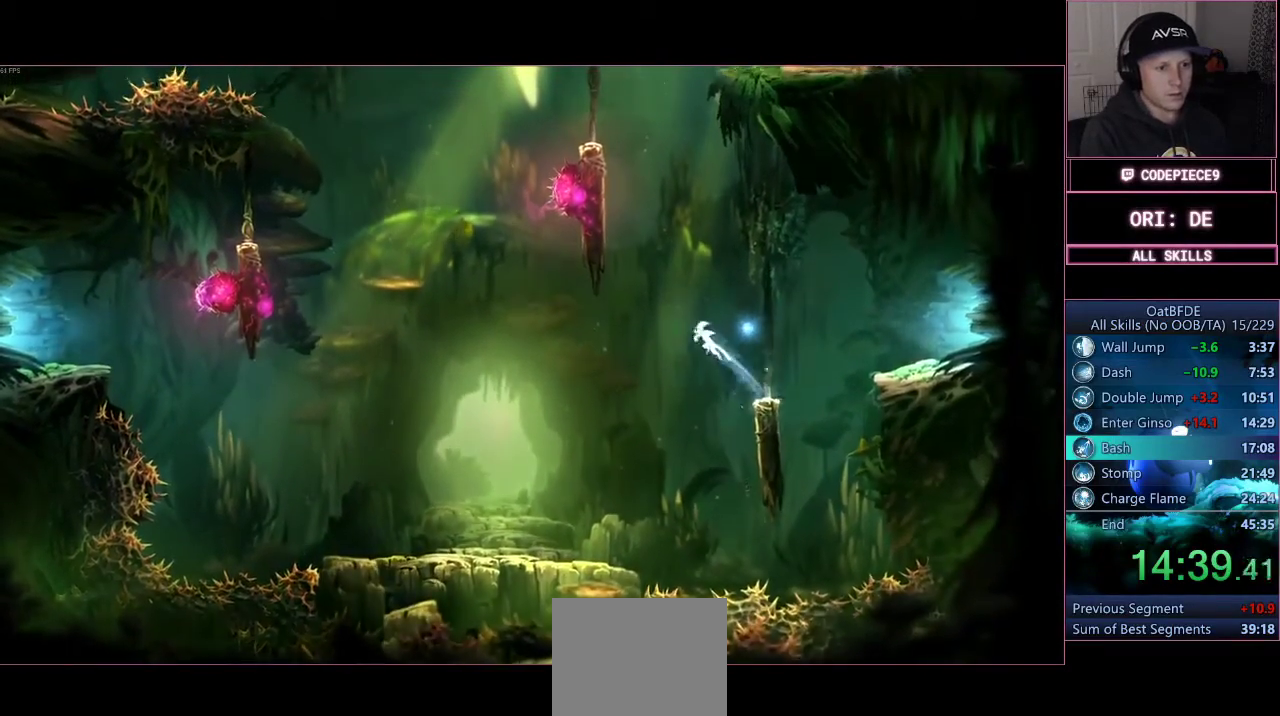
{"dt_ms": 500, "buttons": ["CROSS", "L3"], "left_stick": "left", "right_stick": "center", "events": [[433, "CROSS", "up"], [500, "CROSS", "down"]]}
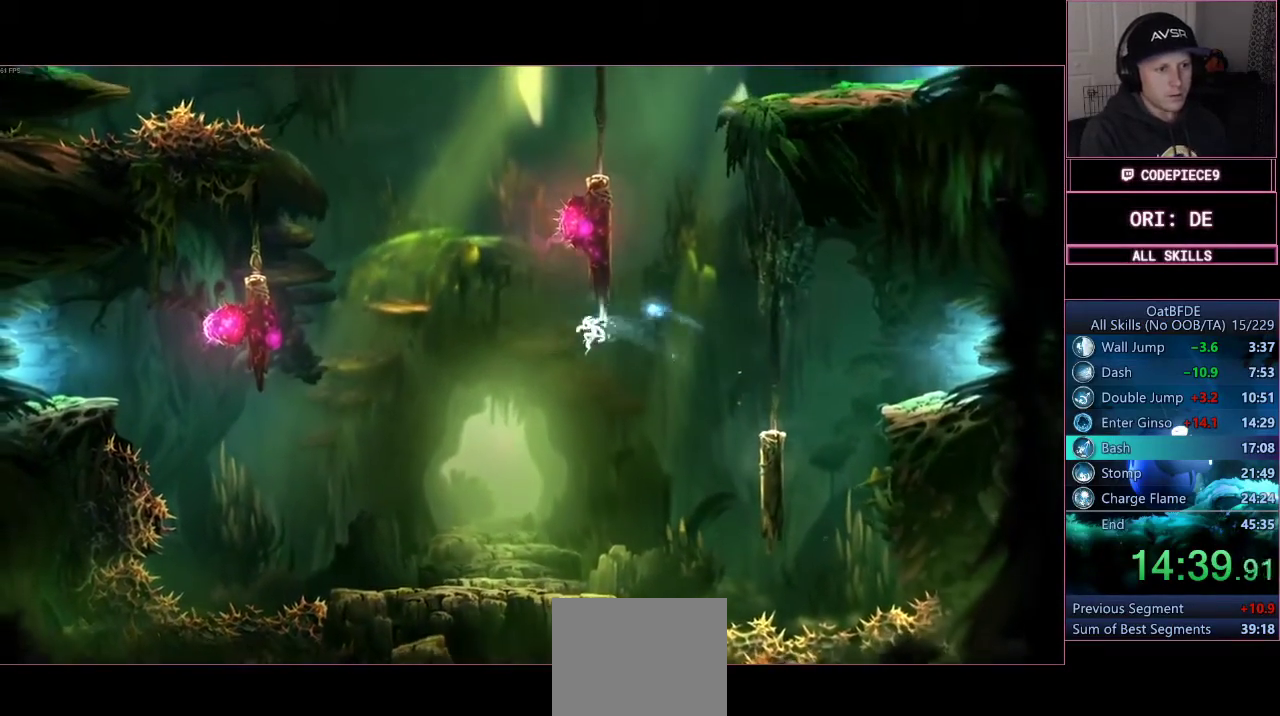
{"dt_ms": 1000, "buttons": ["CROSS"], "left_stick": "right", "right_stick": "center"}
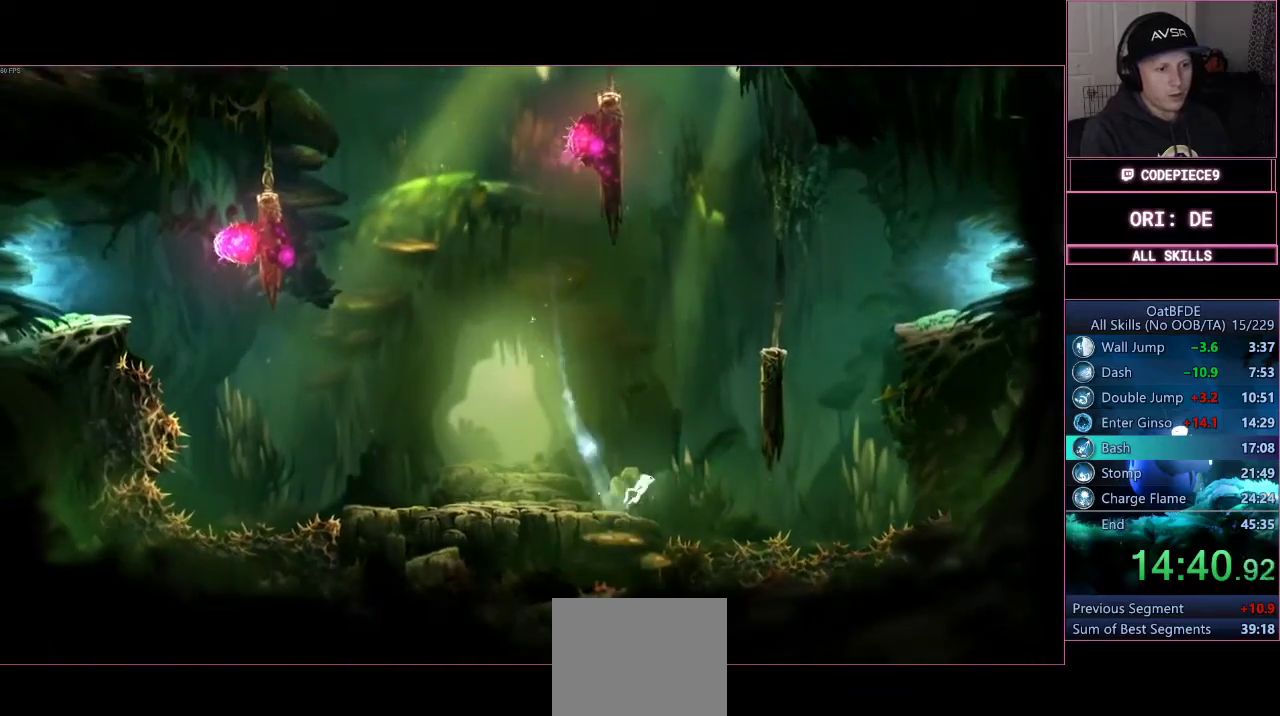
{"dt_ms": 500, "buttons": [], "left_stick": "right", "right_stick": "center", "events": [[467, "CROSS", "up"]]}
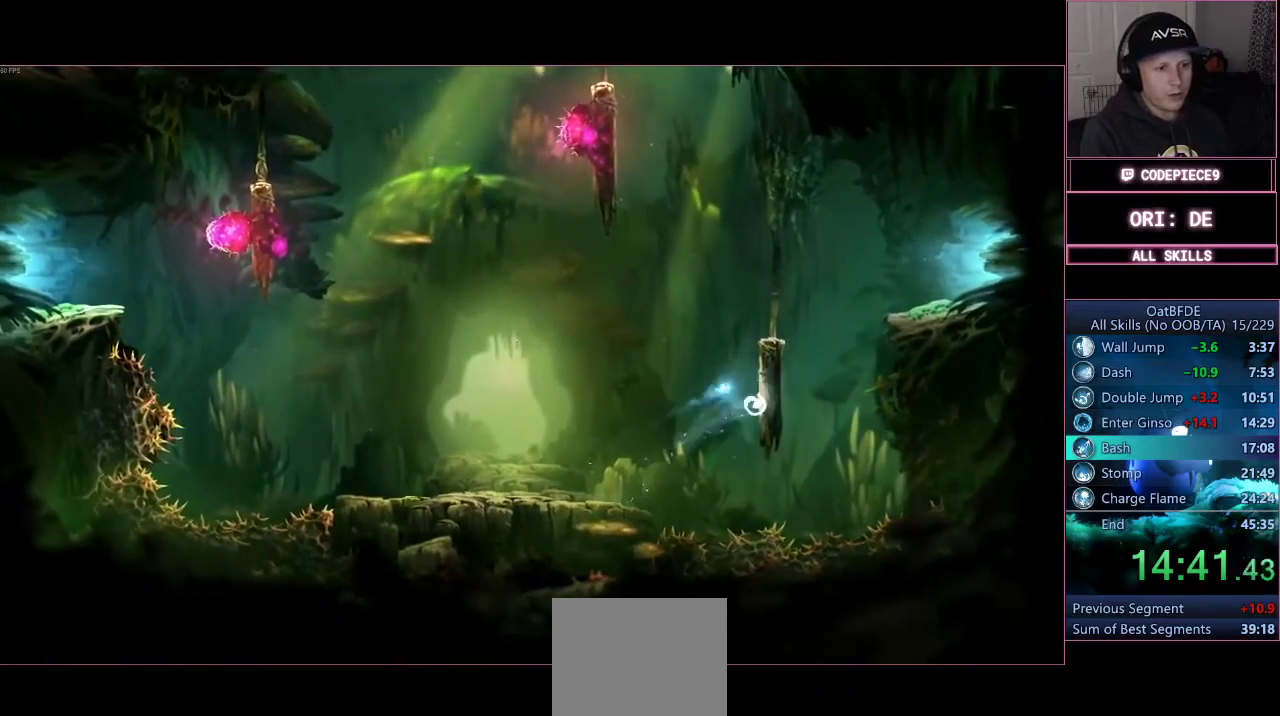
{"dt_ms": 500, "buttons": [], "left_stick": "right", "right_stick": "center", "events": [[100, "CROSS", "down"], [333, "CROSS", "up"]]}
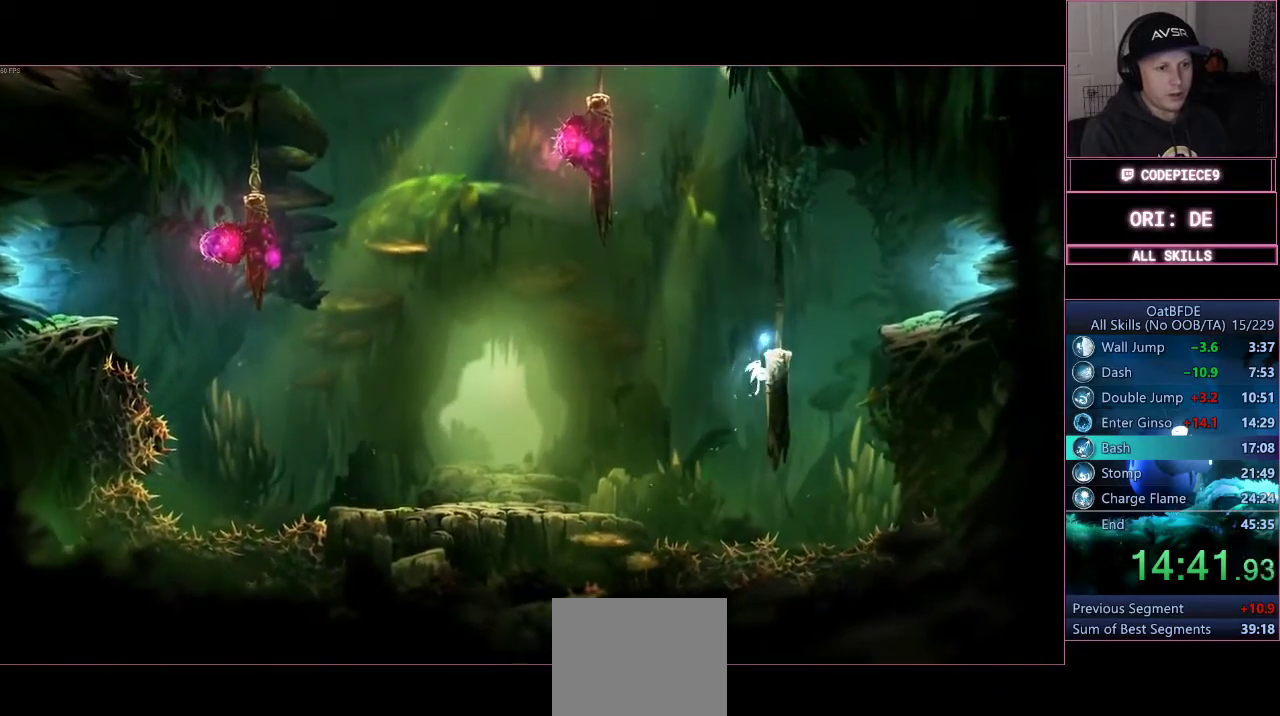
{"dt_ms": 500, "buttons": [], "left_stick": "center", "right_stick": "center", "events": [[67, "CROSS", "down"], [233, "CROSS", "up"], [400, "left_stick", "center"]]}
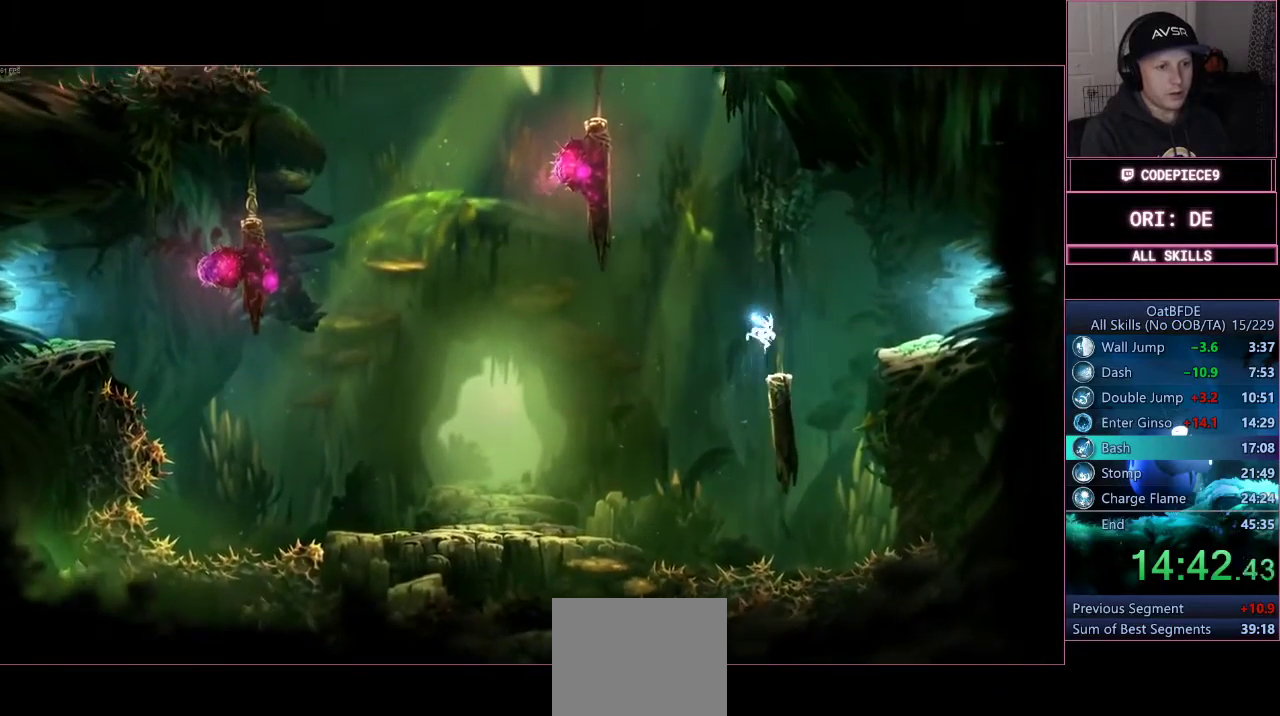
{"dt_ms": 500, "buttons": [], "left_stick": "center", "right_stick": "center", "events": [[333, "left_stick", "down-right"], [433, "left_stick", "center"]]}
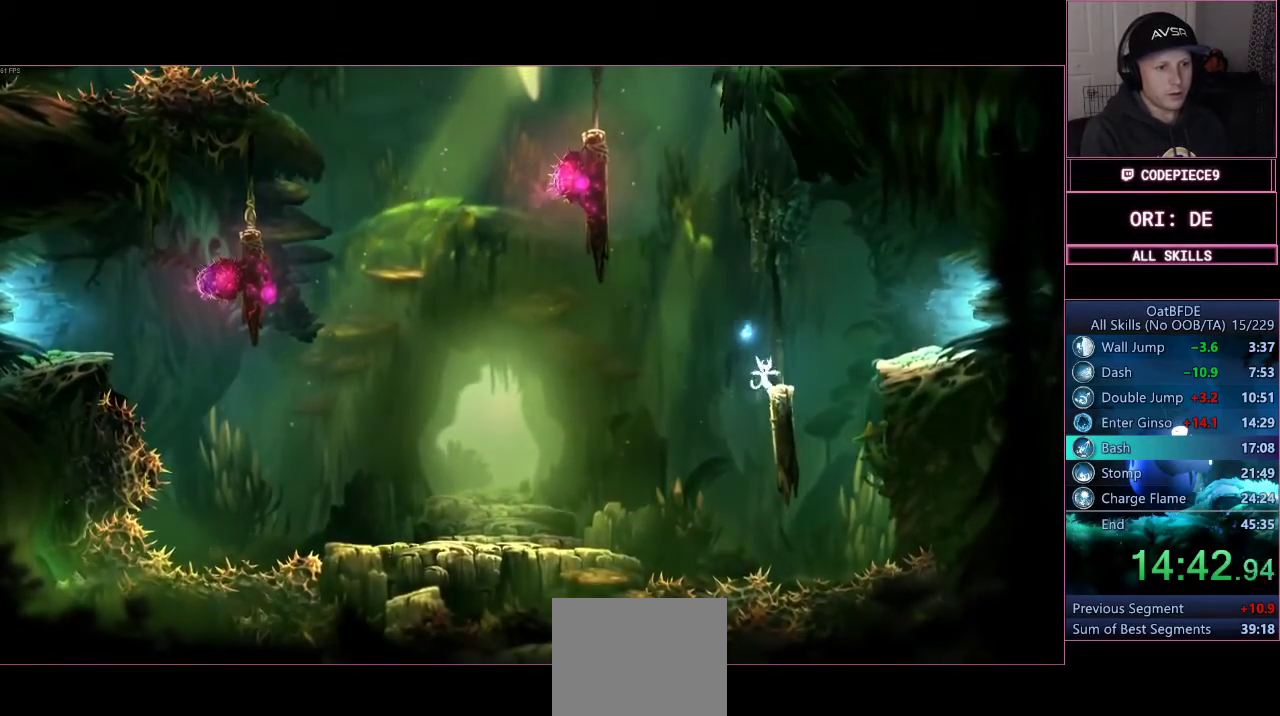
{"dt_ms": 500, "buttons": [], "left_stick": "down", "right_stick": "center", "events": [[233, "left_stick", "down"]]}
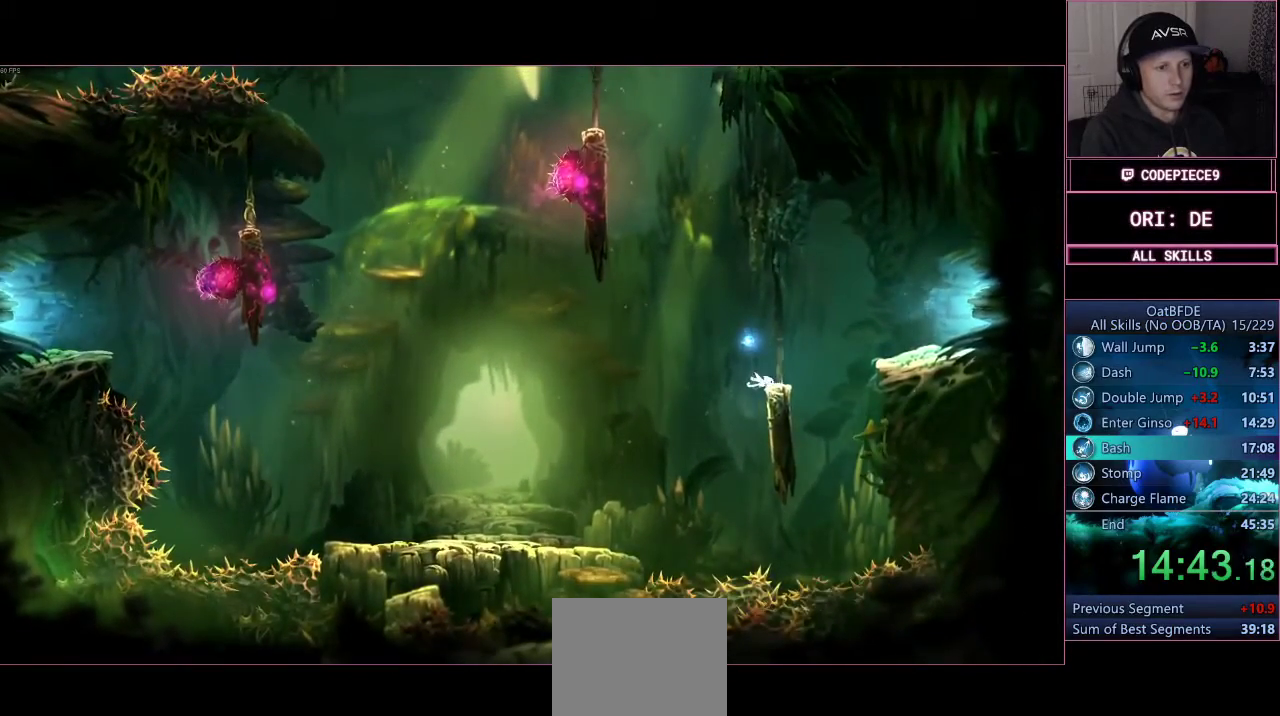
{"dt_ms": 500, "buttons": ["CROSS", "L3"], "left_stick": "left", "right_stick": "center", "events": [[67, "CROSS", "down"], [67, "L3", "down"], [100, "left_stick", "left"], [400, "CROSS", "up"], [467, "CROSS", "down"]]}
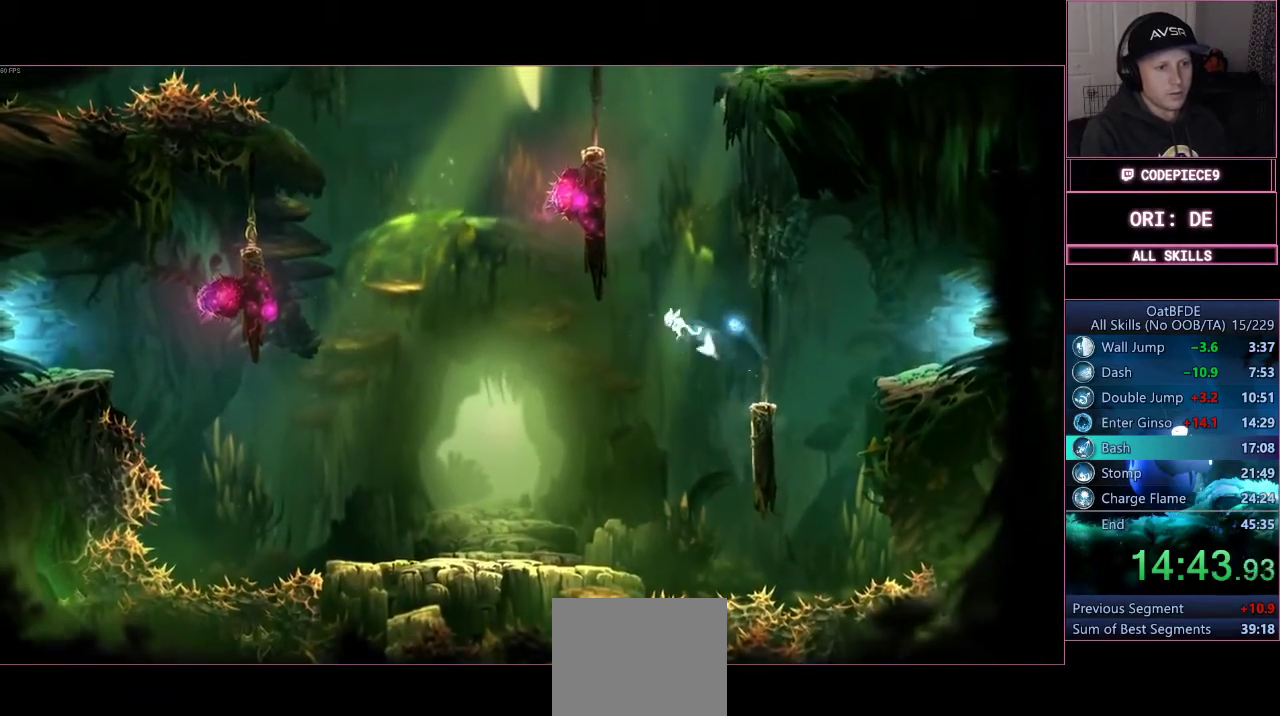
{"dt_ms": 500, "buttons": ["CROSS", "L2", "L3"], "left_stick": "left", "right_stick": "center"}
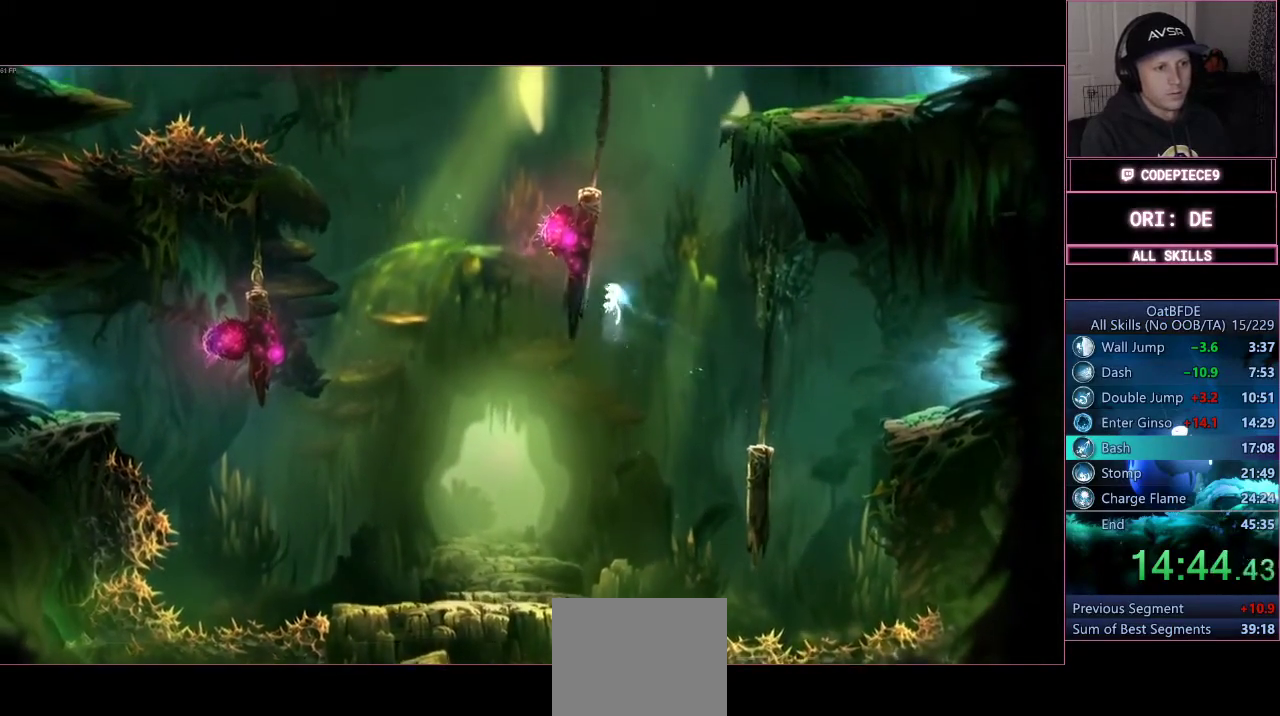
{"dt_ms": 500, "buttons": ["L3"], "left_stick": "left", "right_stick": "center", "events": [[33, "L2", "up"], [100, "CROSS", "up"], [200, "CROSS", "down"], [500, "CROSS", "up"]]}
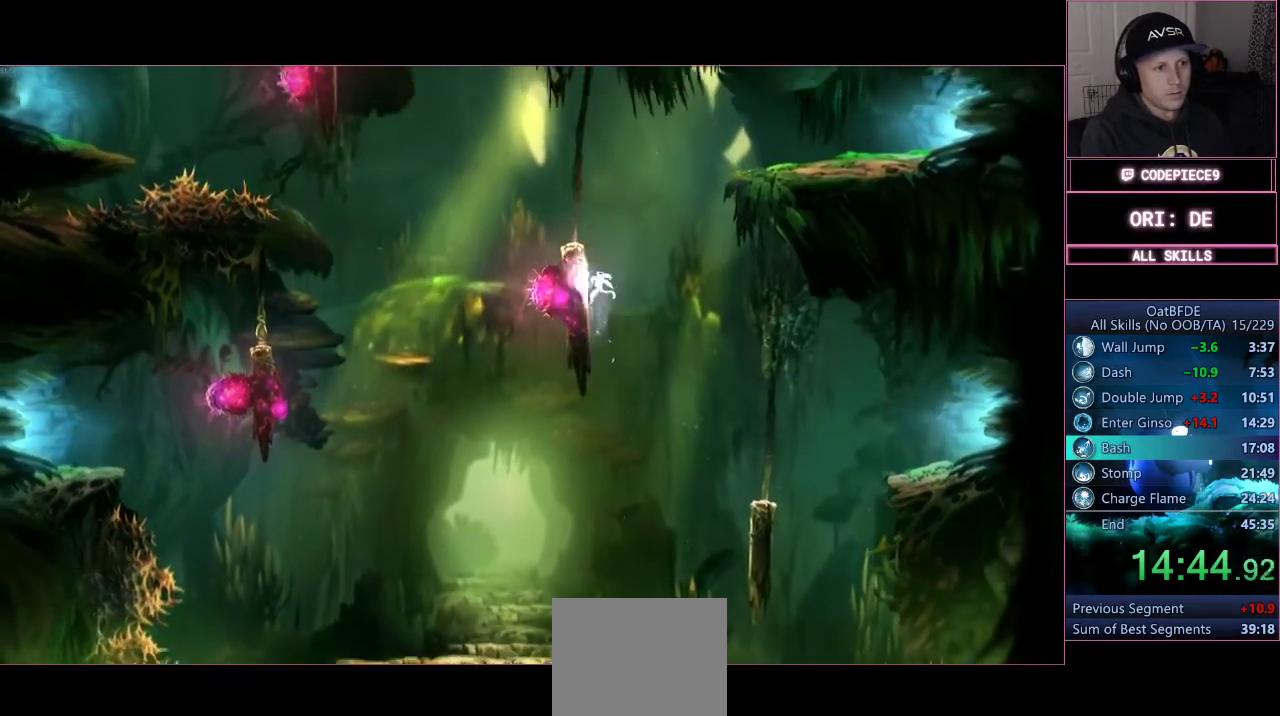
{"dt_ms": 1000, "buttons": [], "left_stick": "left", "right_stick": "center"}
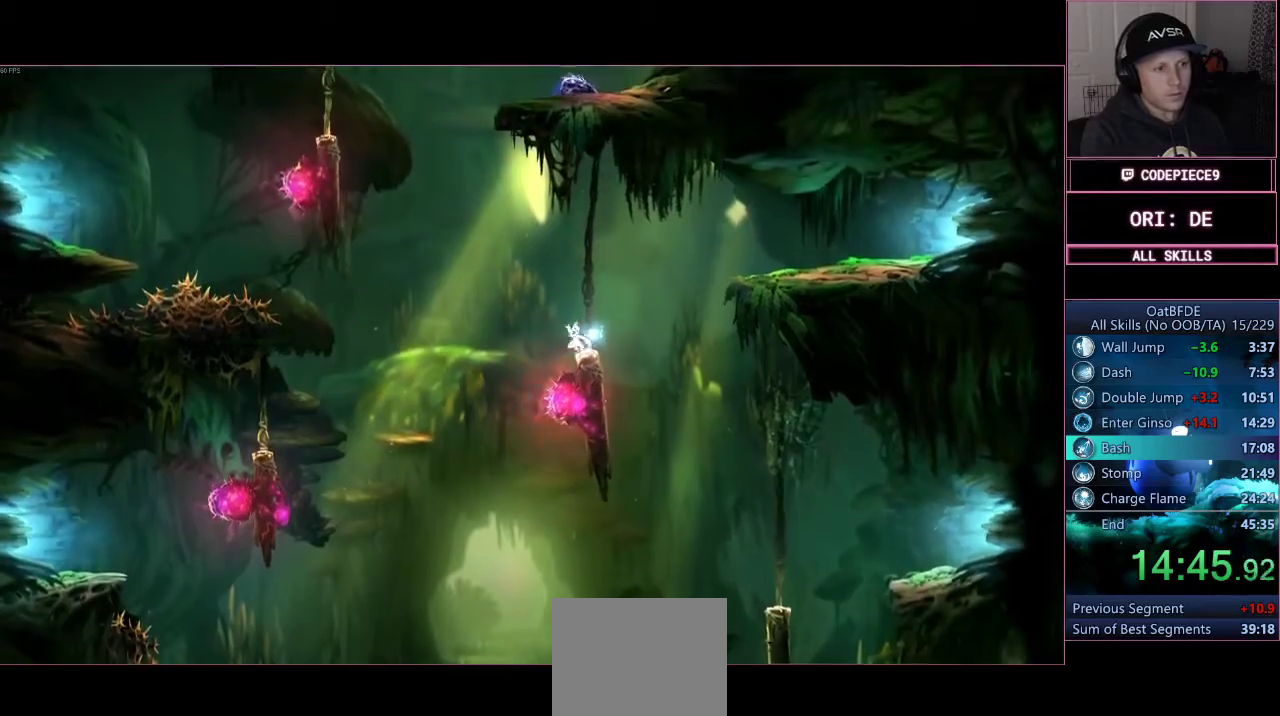
{"dt_ms": 500, "buttons": ["L3"], "left_stick": "left", "right_stick": "center", "events": [[100, "CROSS", "down"], [100, "L3", "down"], [500, "CROSS", "up"]]}
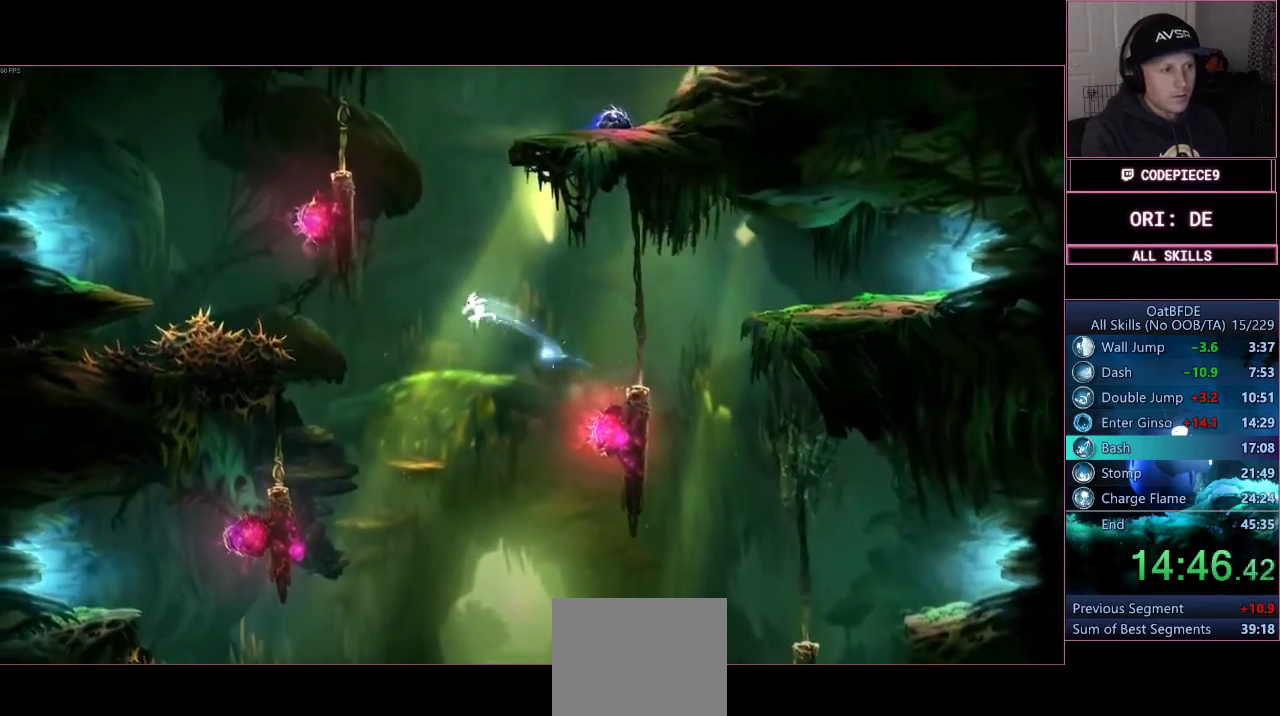
{"dt_ms": 500, "buttons": ["L3"], "left_stick": "left", "right_stick": "center", "events": [[100, "CROSS", "down"], [500, "CROSS", "up"]]}
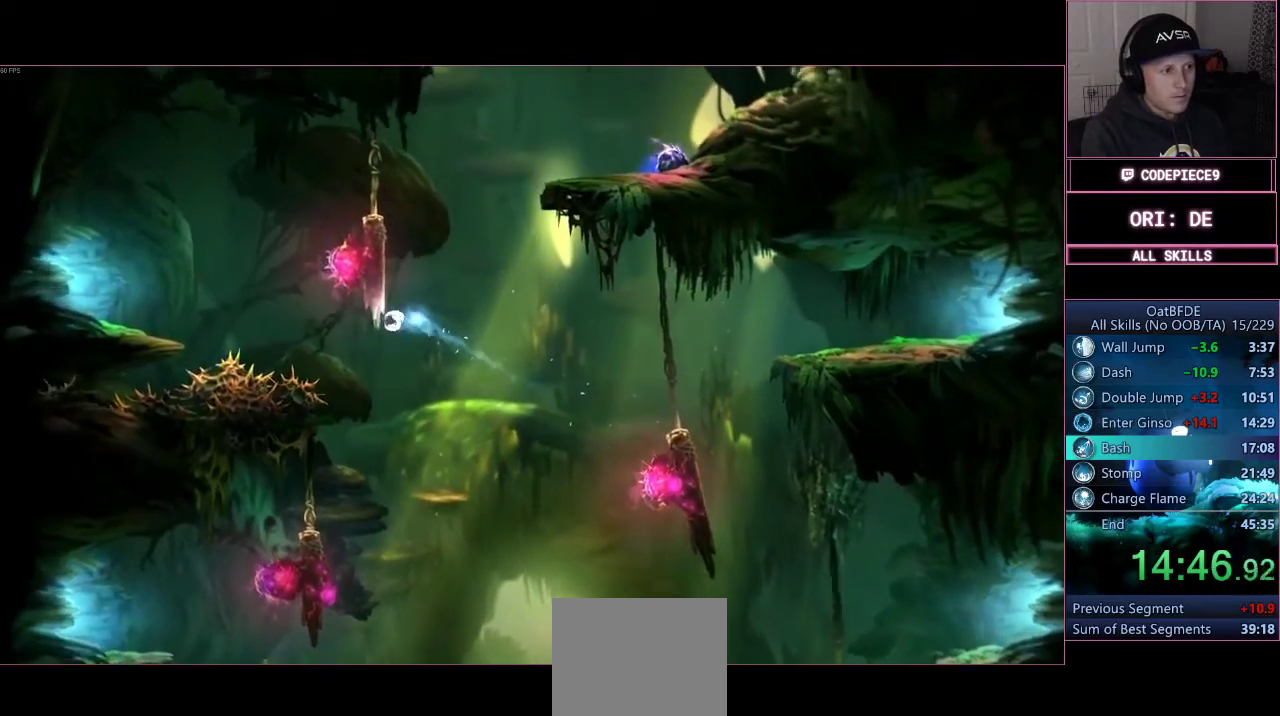
{"dt_ms": 500, "buttons": ["CROSS"], "left_stick": "right", "right_stick": "center", "events": [[67, "CROSS", "down"], [400, "CROSS", "up"], [433, "L3", "up"], [500, "CROSS", "down"], [500, "left_stick", "right"]]}